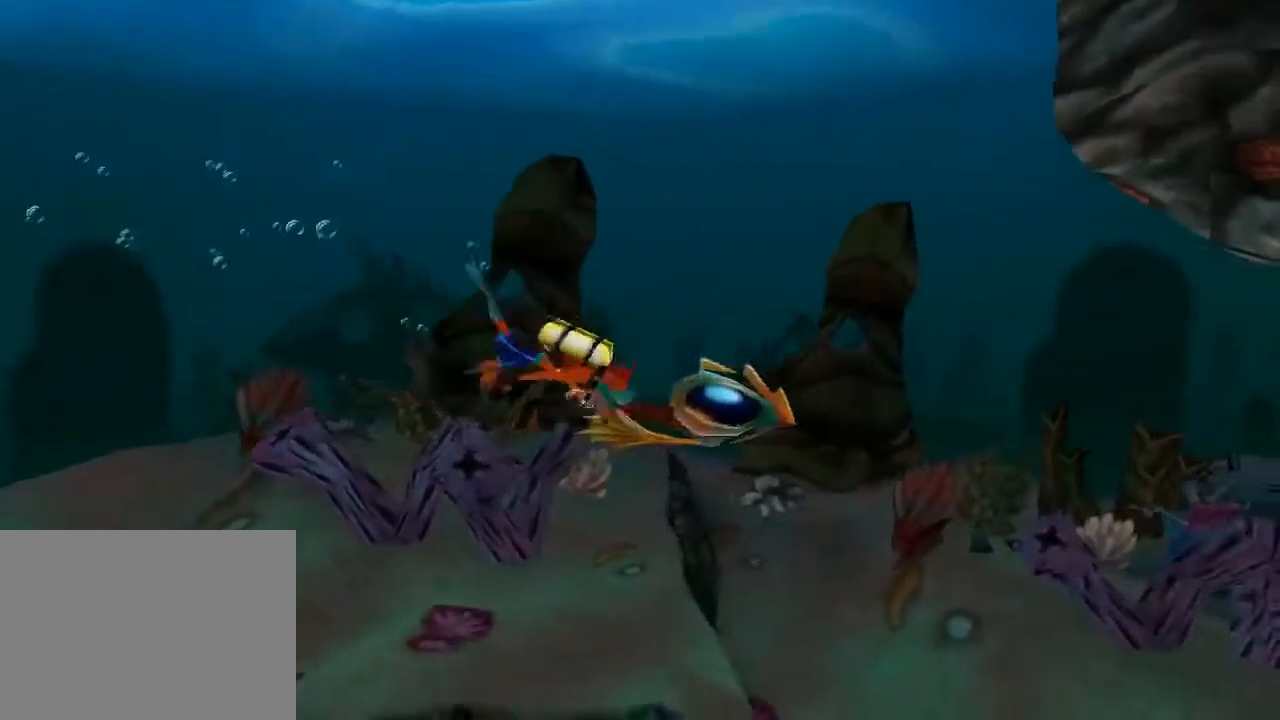
Gameplay with a controller (PlayStation layout); each line is a JSON object with the inputs held at the frame after it. "events" lists button and stick changes between this image and that frame as [ms after this image, input, new state], when the widget could be followed in between. Not read: L3 R3 right_stick.
{"buttons": ["DPAD_DOWN"], "left_stick": "center", "events": [[100, "DPAD_DOWN", "up"], [233, "DPAD_DOWN", "down"], [333, "DPAD_RIGHT", "up"]]}
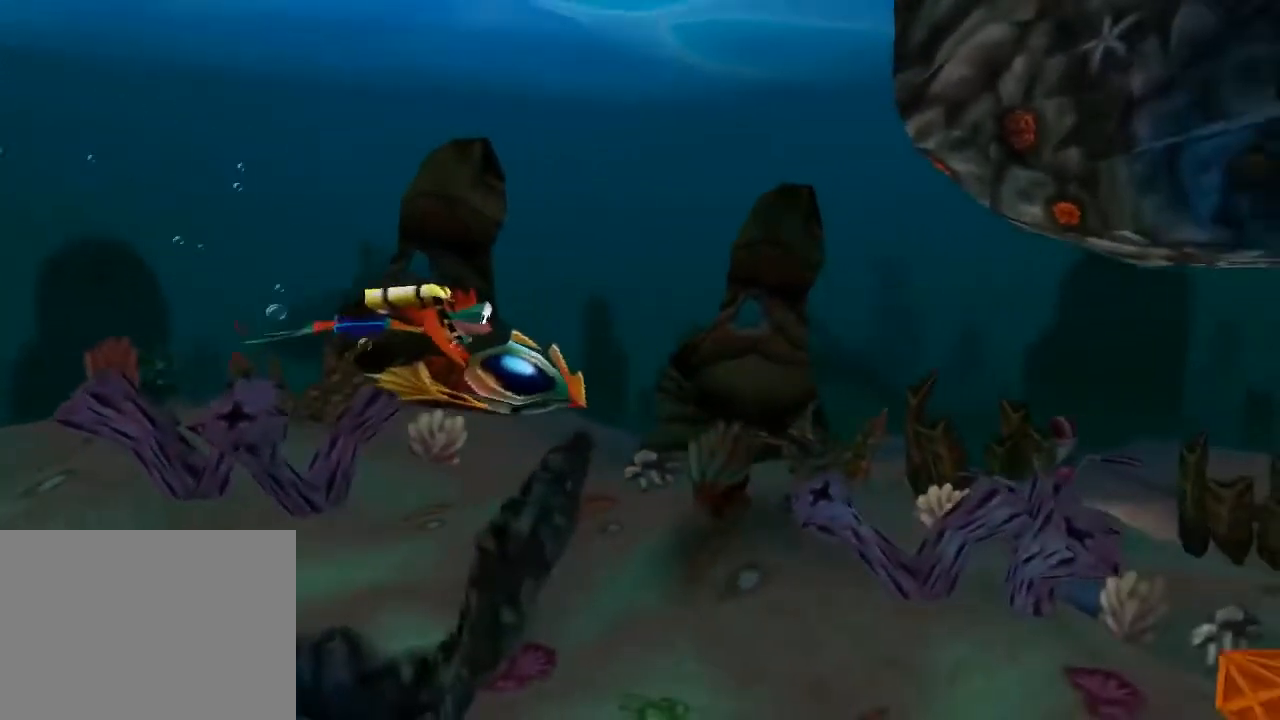
{"buttons": ["DPAD_DOWN", "DPAD_RIGHT"], "left_stick": "center", "events": [[267, "DPAD_LEFT", "down"], [367, "DPAD_LEFT", "up"], [367, "DPAD_RIGHT", "down"]]}
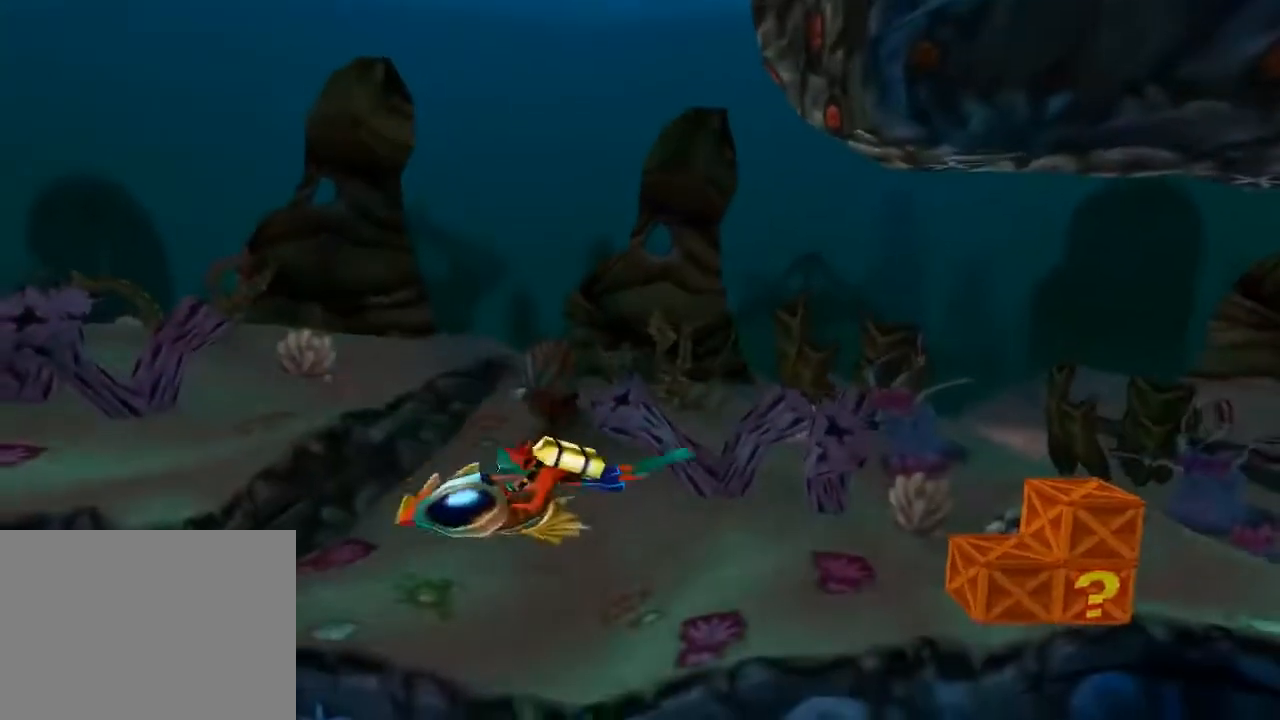
{"buttons": ["SQUARE", "DPAD_RIGHT"], "left_stick": "center", "events": [[133, "DPAD_DOWN", "up"], [200, "SQUARE", "down"], [300, "SQUARE", "up"], [400, "SQUARE", "down"]]}
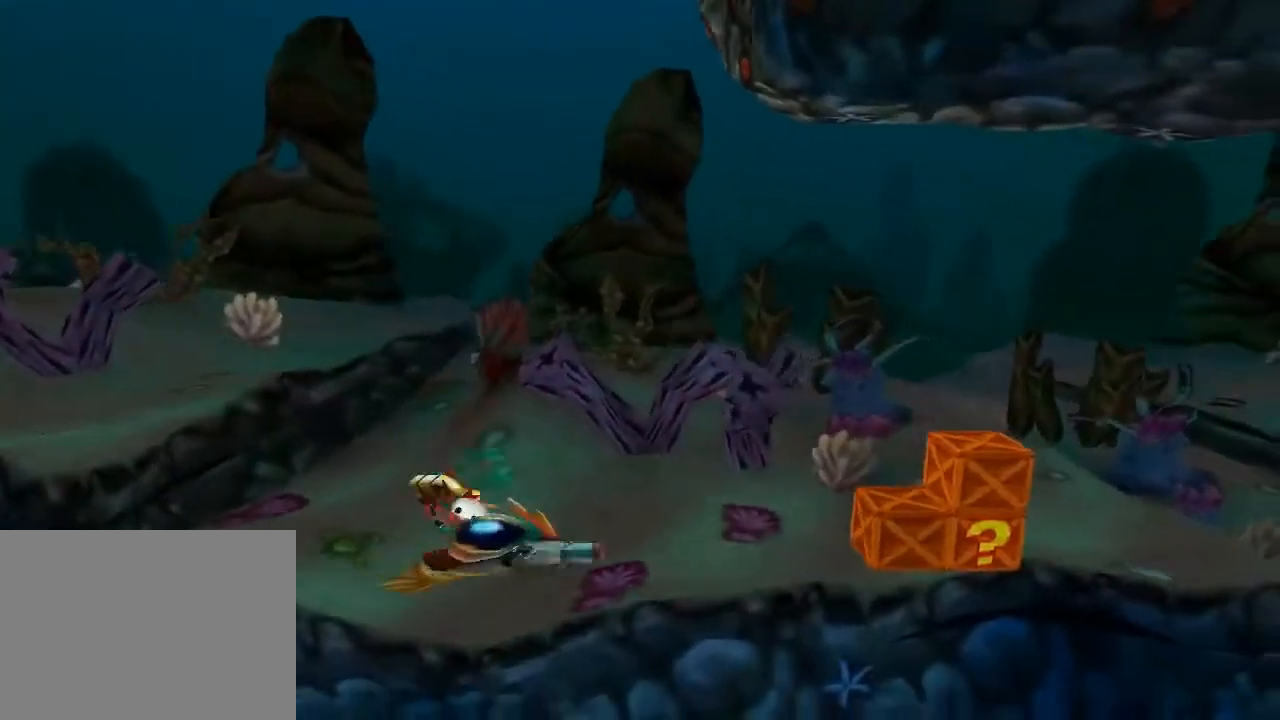
{"buttons": ["SQUARE"], "left_stick": "center", "events": [[33, "DPAD_RIGHT", "up"], [33, "SQUARE", "up"], [100, "SQUARE", "down"], [233, "SQUARE", "up"], [300, "SQUARE", "down"], [433, "SQUARE", "up"], [500, "SQUARE", "down"]]}
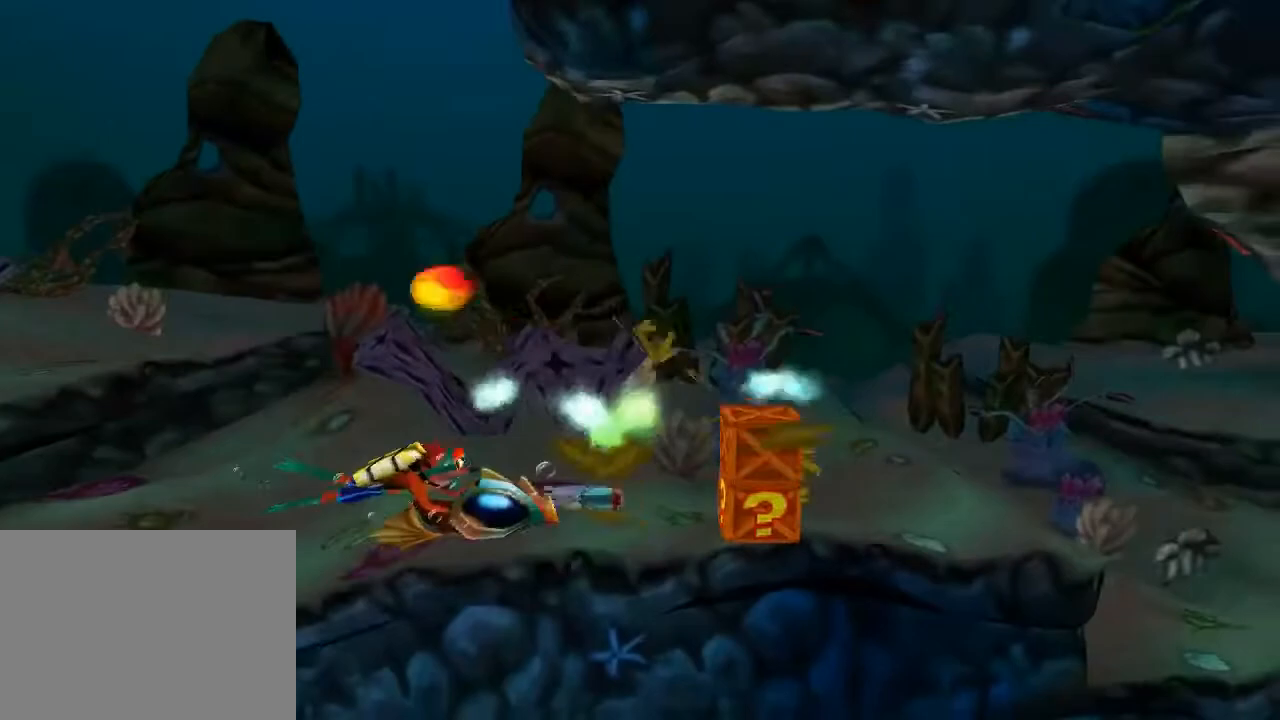
{"buttons": [], "left_stick": "center", "events": [[100, "SQUARE", "up"], [200, "SQUARE", "down"], [300, "SQUARE", "up"], [400, "SQUARE", "down"], [467, "SQUARE", "up"]]}
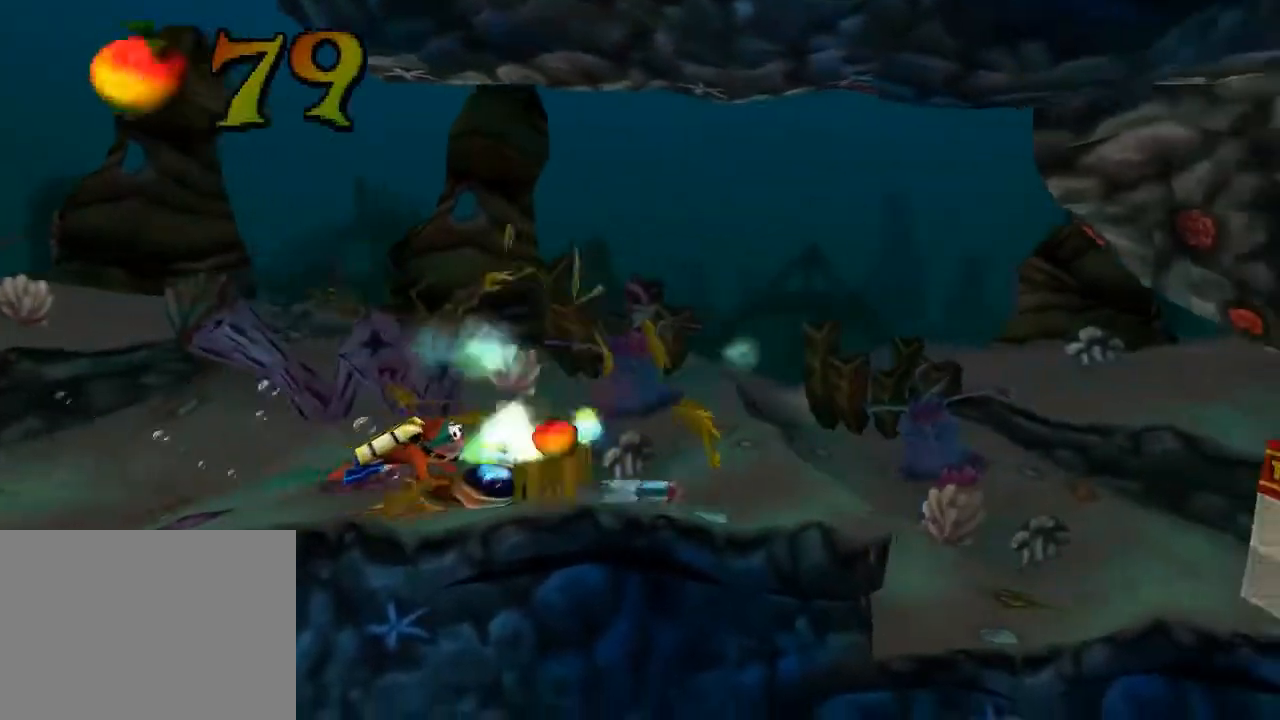
{"buttons": ["SQUARE"], "left_stick": "center", "events": [[100, "SQUARE", "down"], [167, "SQUARE", "up"], [267, "SQUARE", "down"], [367, "SQUARE", "up"], [433, "SQUARE", "down"]]}
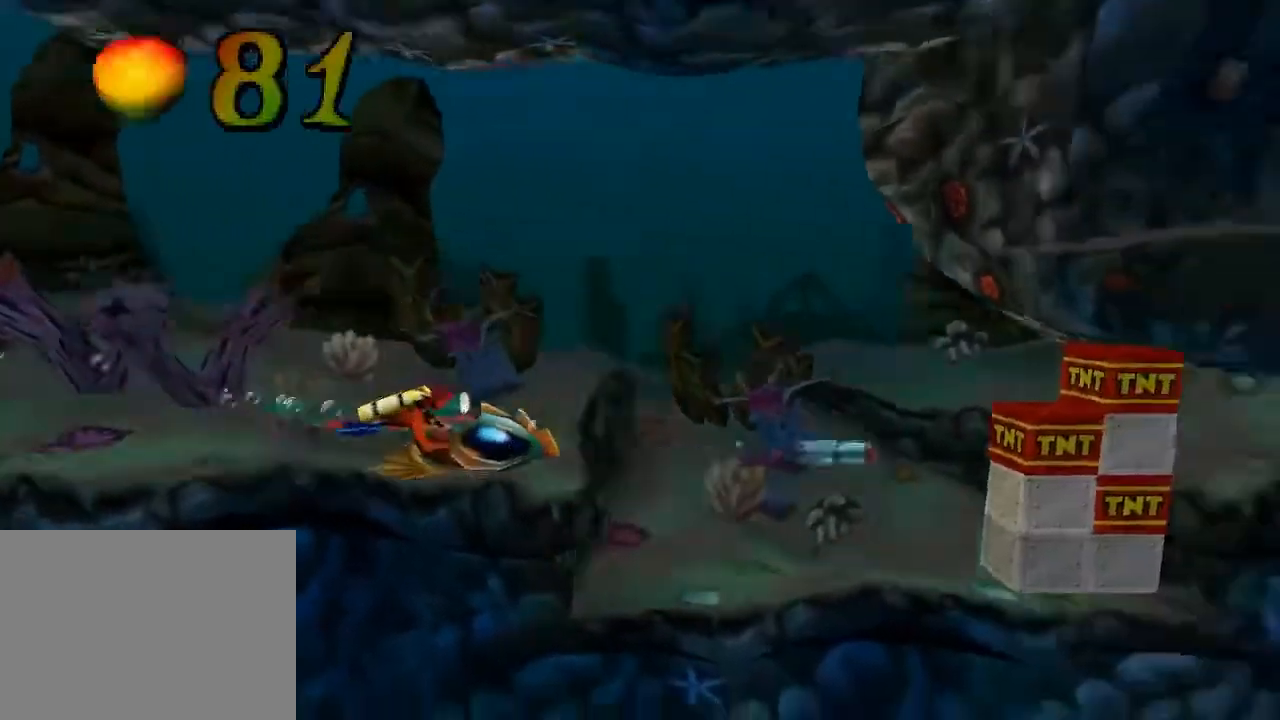
{"buttons": ["SQUARE"], "left_stick": "center", "events": [[33, "SQUARE", "up"], [133, "SQUARE", "down"], [233, "SQUARE", "up"], [333, "SQUARE", "down"], [433, "SQUARE", "up"], [500, "SQUARE", "down"]]}
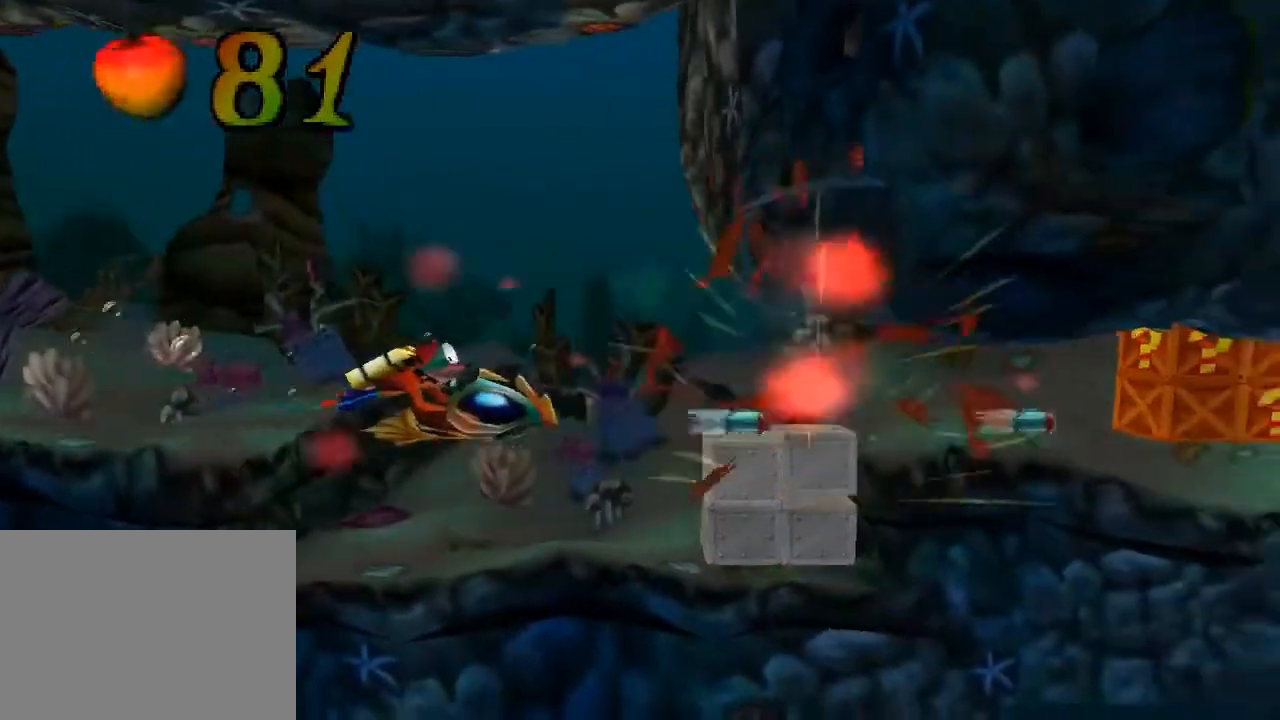
{"buttons": [], "left_stick": "center", "events": [[133, "SQUARE", "up"], [200, "SQUARE", "down"], [300, "SQUARE", "up"], [400, "SQUARE", "down"], [467, "SQUARE", "up"]]}
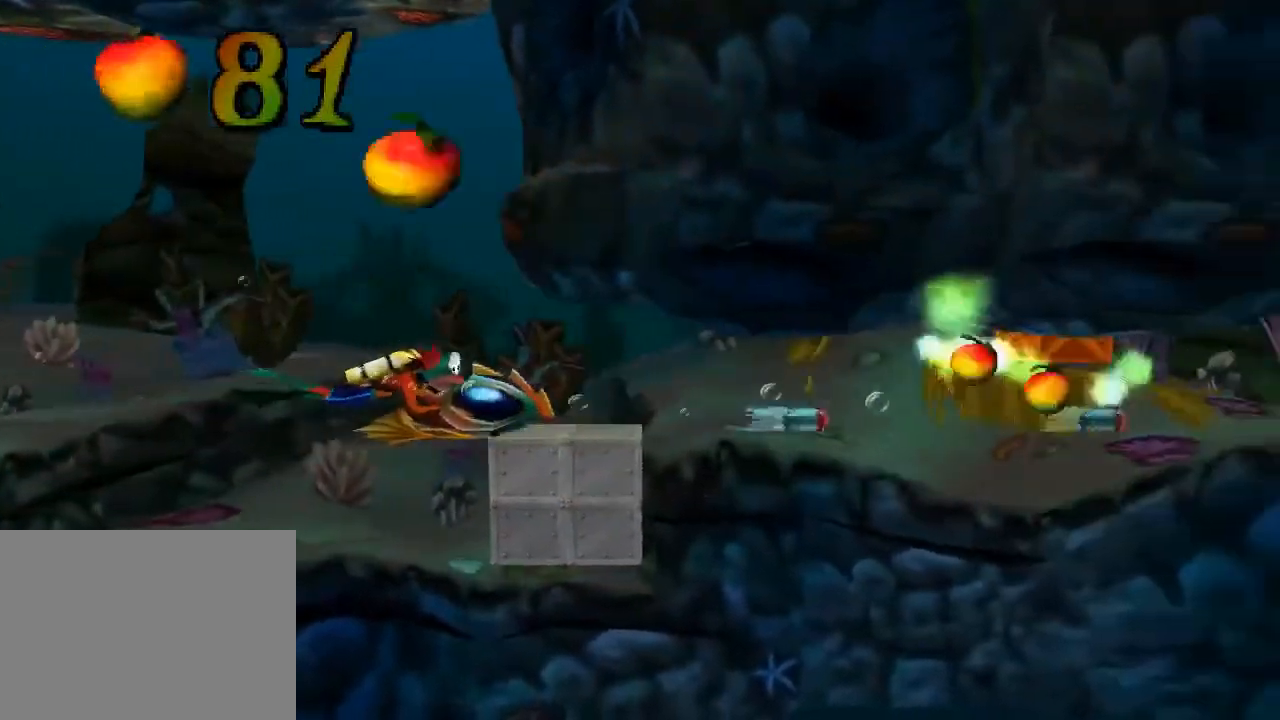
{"buttons": [], "left_stick": "center", "events": [[67, "SQUARE", "down"], [133, "SQUARE", "up"], [233, "SQUARE", "down"], [300, "SQUARE", "up"], [400, "SQUARE", "down"], [500, "SQUARE", "up"]]}
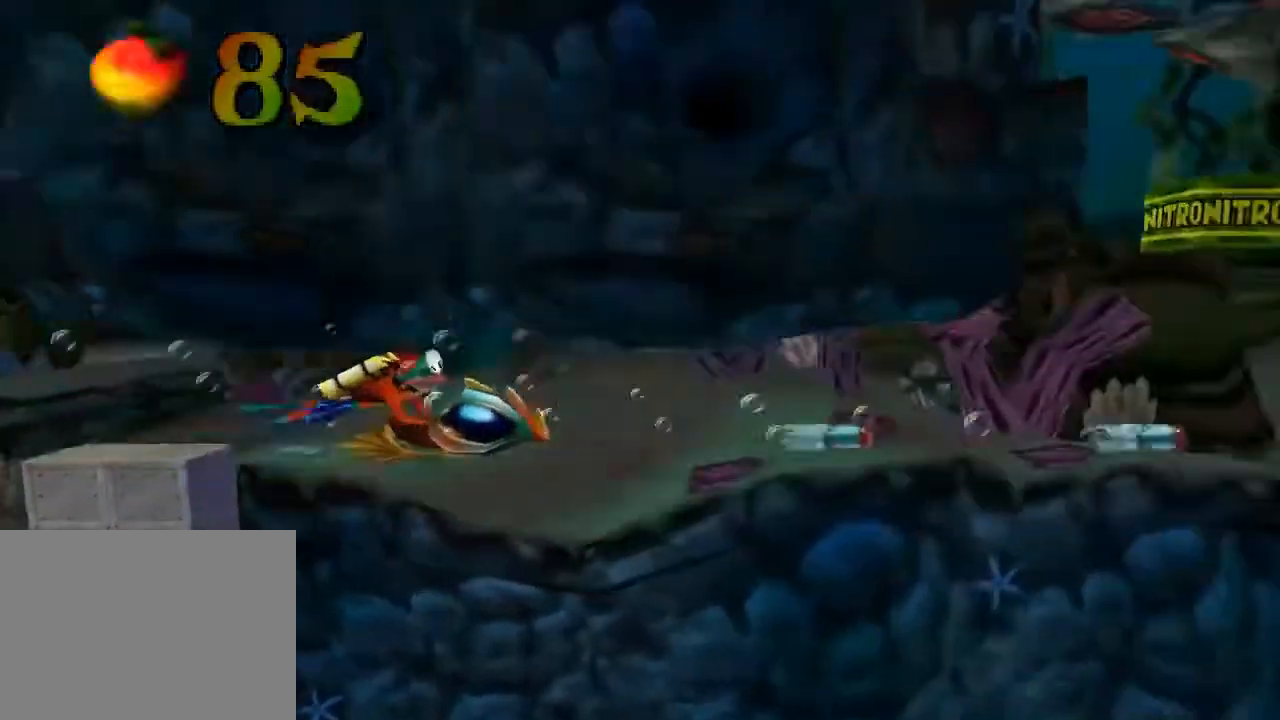
{"buttons": ["SQUARE", "DPAD_UP"], "left_stick": "center", "events": [[167, "SQUARE", "down"], [267, "SQUARE", "up"], [467, "DPAD_UP", "down"], [467, "SQUARE", "down"]]}
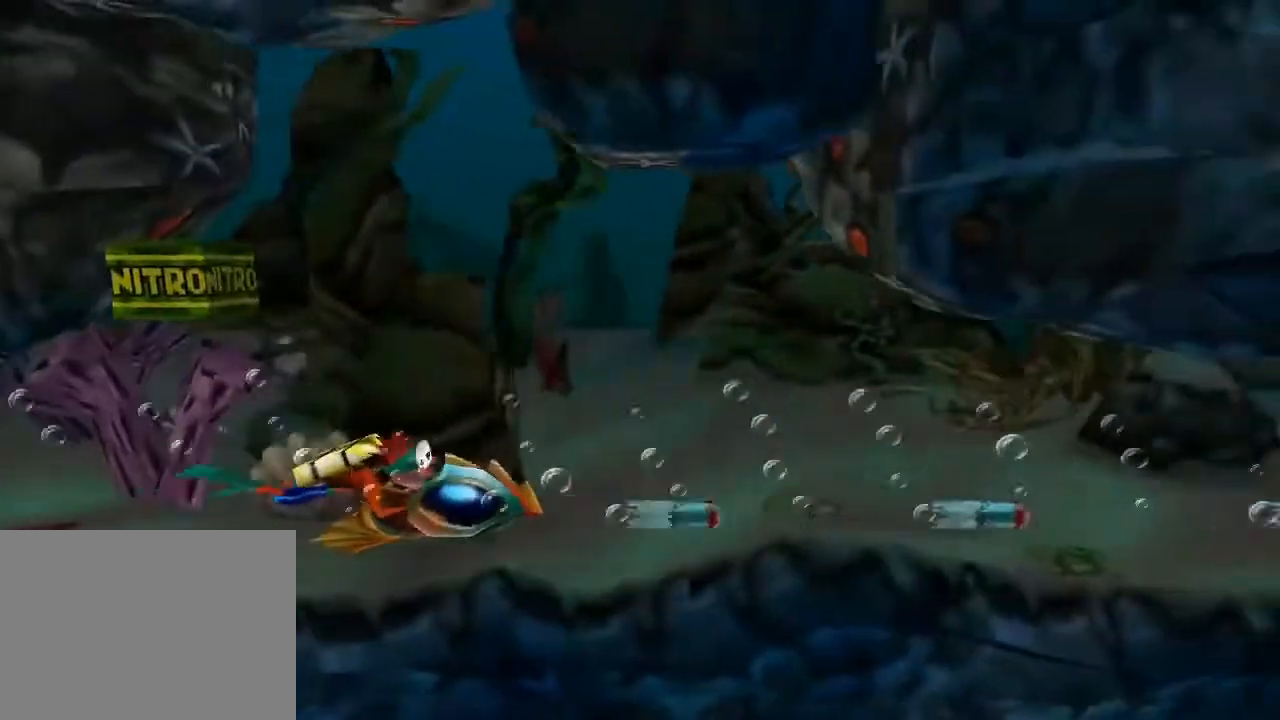
{"buttons": ["DPAD_UP", "DPAD_LEFT"], "left_stick": "center", "events": [[133, "SQUARE", "up"], [367, "SQUARE", "down"], [400, "DPAD_LEFT", "down"], [500, "SQUARE", "up"]]}
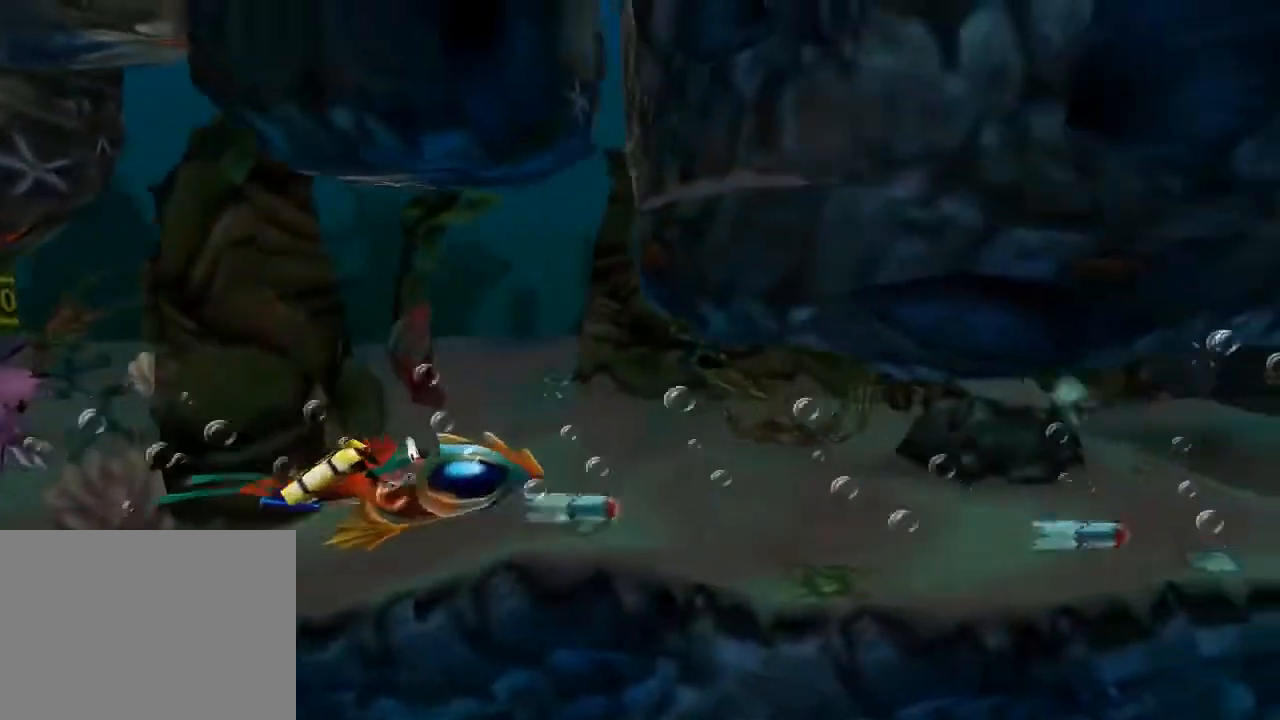
{"buttons": ["DPAD_UP"], "left_stick": "center", "events": [[400, "DPAD_LEFT", "up"]]}
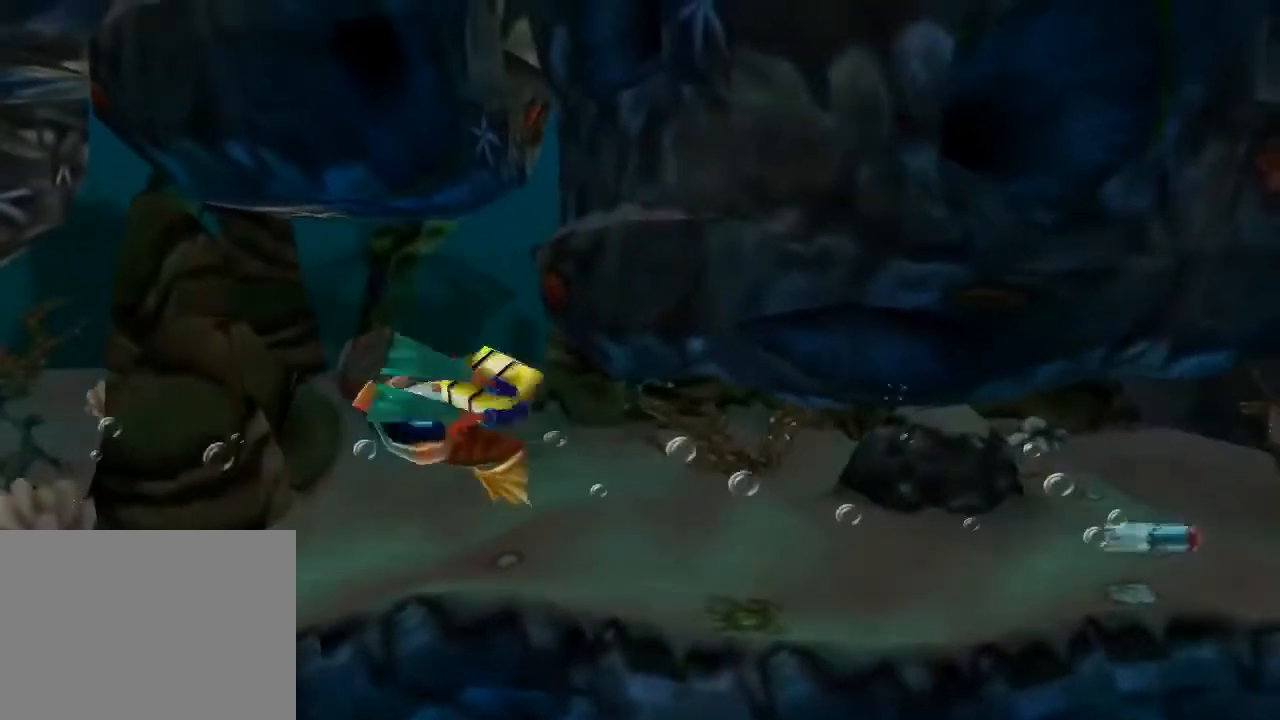
{"buttons": ["SQUARE"], "left_stick": "center", "events": [[67, "DPAD_UP", "up"], [167, "SQUARE", "down"], [300, "SQUARE", "up"], [500, "SQUARE", "down"]]}
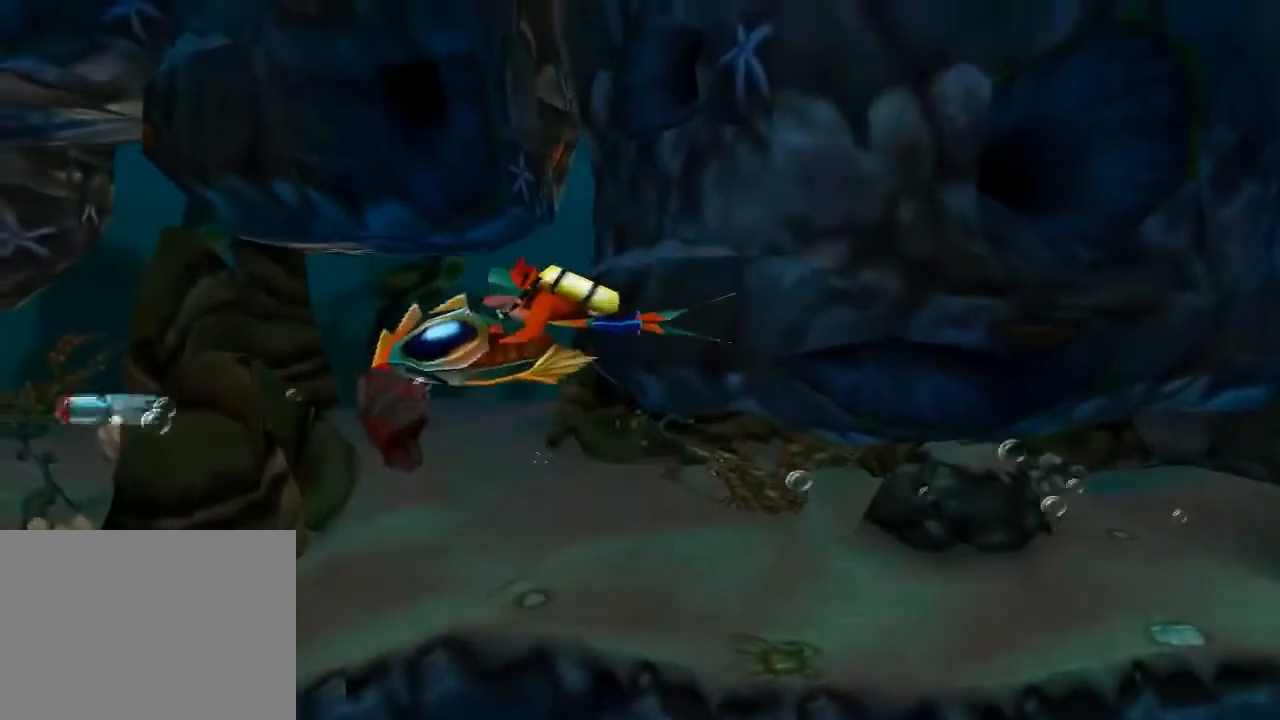
{"buttons": ["DPAD_DOWN"], "left_stick": "center", "events": [[100, "DPAD_DOWN", "down"], [133, "SQUARE", "up"], [267, "SQUARE", "down"], [367, "SQUARE", "up"]]}
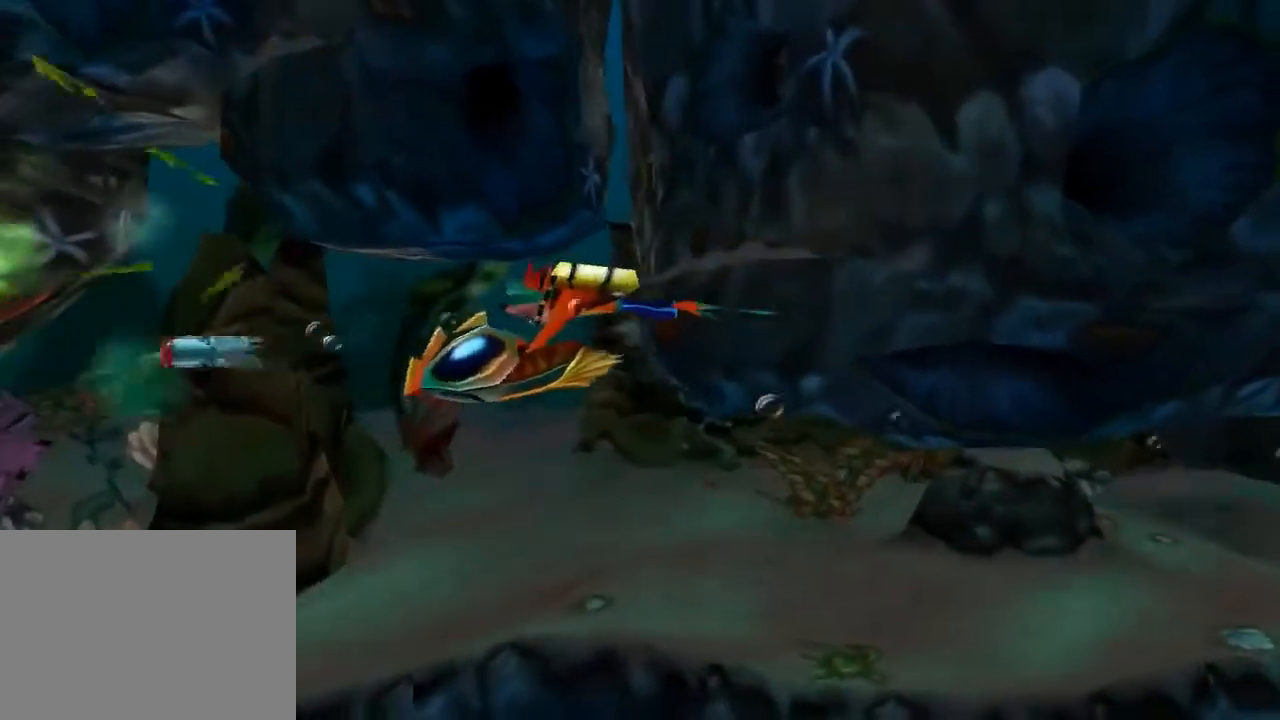
{"buttons": ["SQUARE", "DPAD_DOWN", "DPAD_RIGHT"], "left_stick": "center", "events": [[67, "SQUARE", "down"], [167, "DPAD_RIGHT", "down"], [167, "SQUARE", "up"], [267, "SQUARE", "down"], [400, "SQUARE", "up"], [500, "SQUARE", "down"]]}
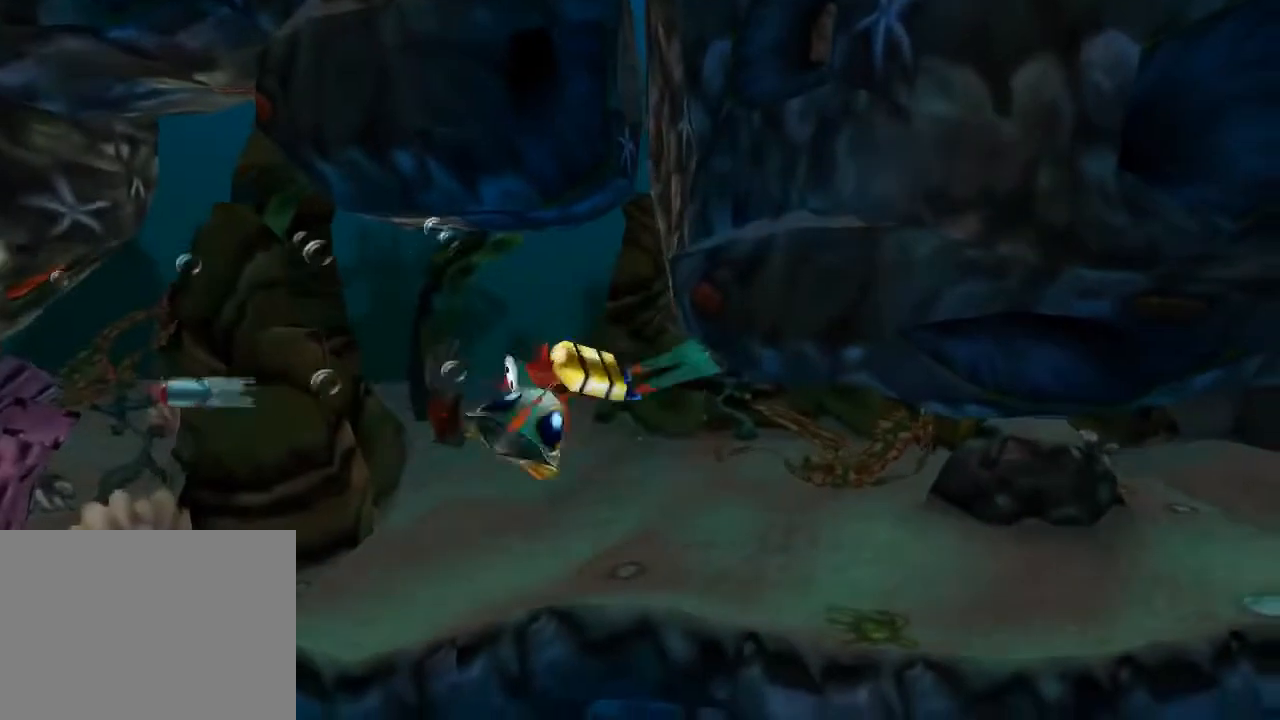
{"buttons": ["DPAD_DOWN", "DPAD_RIGHT"], "left_stick": "center", "events": [[100, "SQUARE", "up"], [200, "SQUARE", "down"], [367, "SQUARE", "up"], [467, "SQUARE", "down"], [500, "SQUARE", "up"]]}
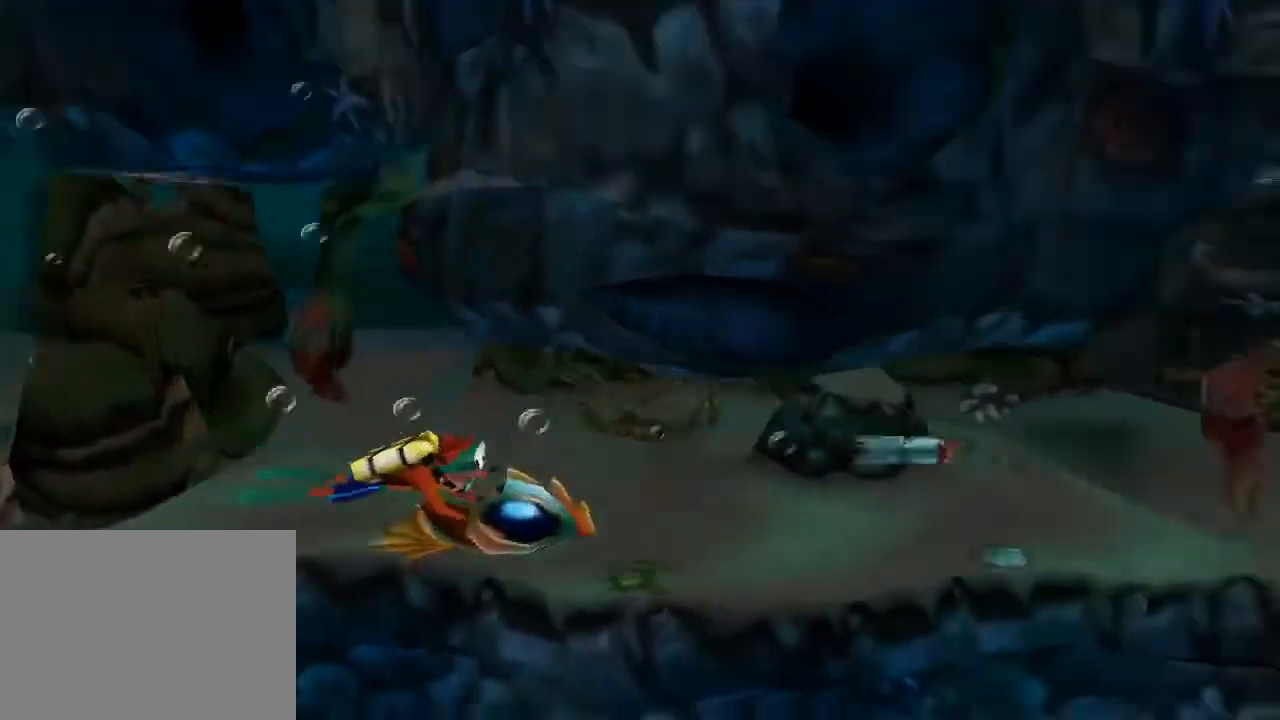
{"buttons": ["SQUARE", "DPAD_DOWN", "DPAD_LEFT"], "left_stick": "center", "events": [[33, "DPAD_RIGHT", "up"], [33, "SQUARE", "down"], [167, "SQUARE", "up"], [233, "SQUARE", "down"], [367, "DPAD_LEFT", "down"], [367, "SQUARE", "up"], [467, "SQUARE", "down"]]}
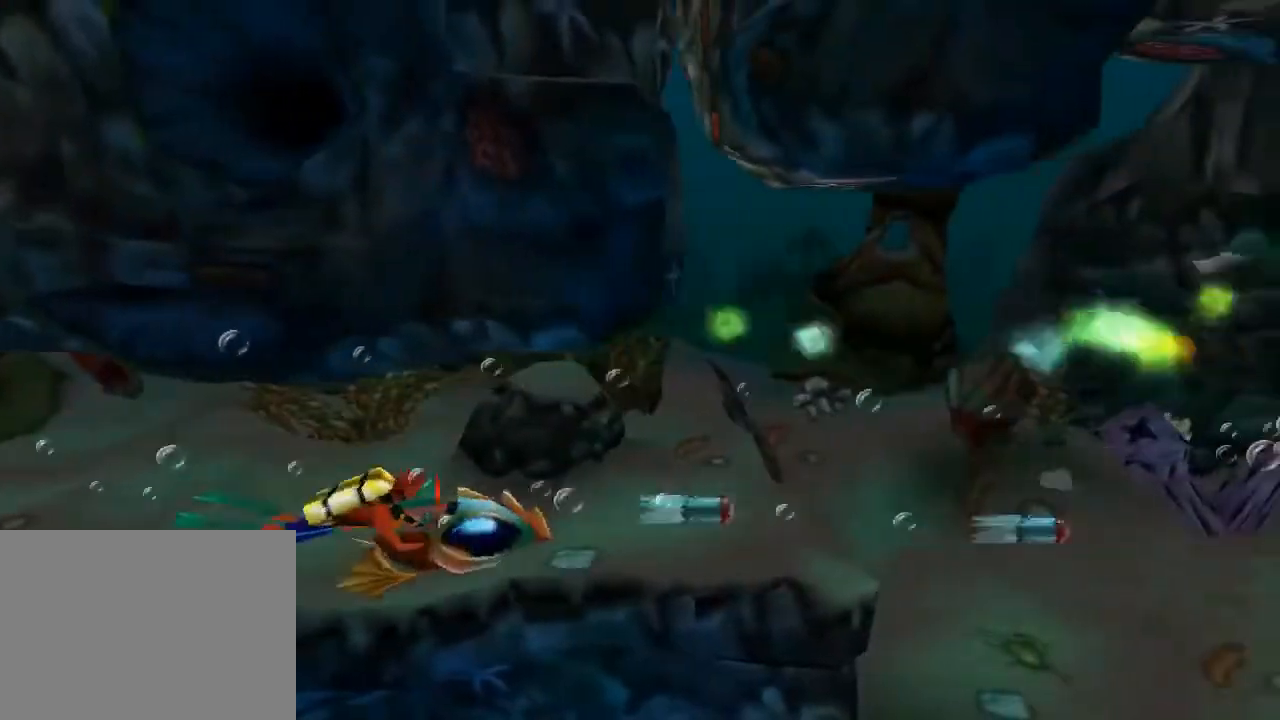
{"buttons": ["DPAD_DOWN"], "left_stick": "center", "events": [[100, "SQUARE", "up"], [167, "SQUARE", "down"], [267, "SQUARE", "up"], [367, "SQUARE", "down"], [467, "DPAD_LEFT", "up"], [500, "SQUARE", "up"]]}
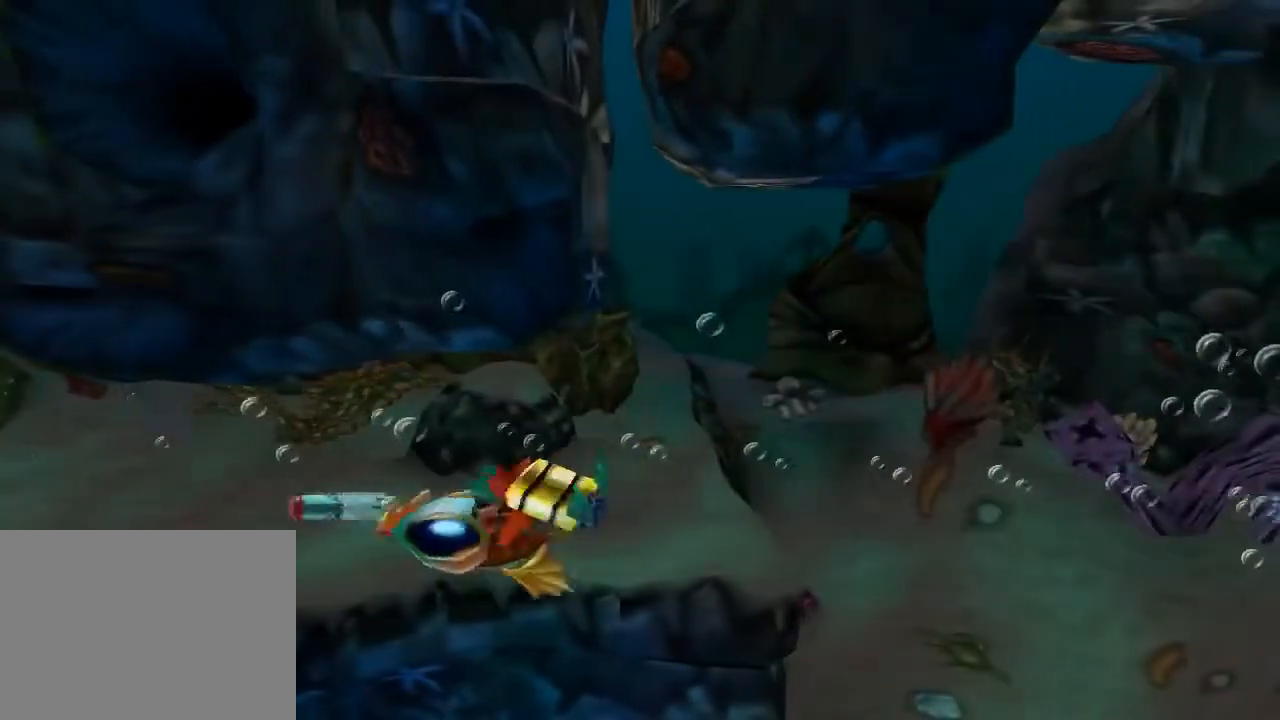
{"buttons": ["DPAD_DOWN", "DPAD_RIGHT"], "left_stick": "center", "events": [[67, "DPAD_RIGHT", "down"], [133, "SQUARE", "down"], [233, "SQUARE", "up"], [367, "SQUARE", "down"], [467, "SQUARE", "up"]]}
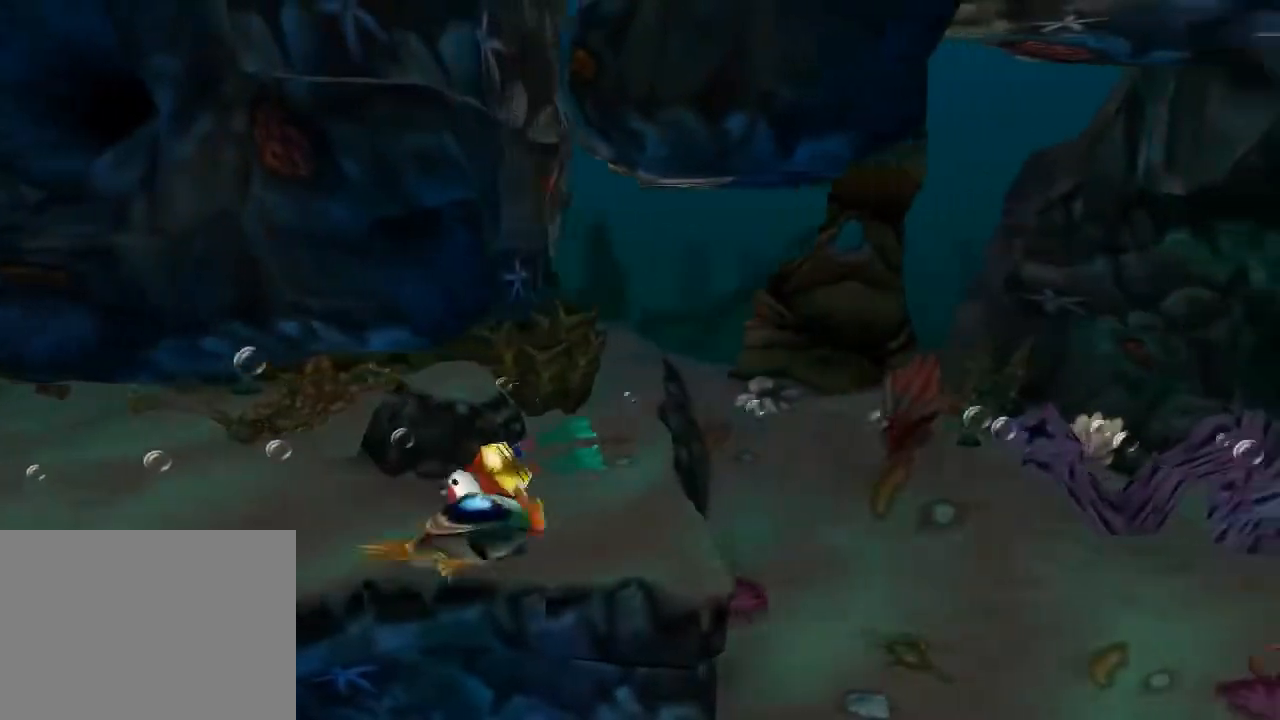
{"buttons": ["SQUARE", "DPAD_DOWN", "DPAD_LEFT"], "left_stick": "center", "events": [[67, "SQUARE", "down"], [167, "DPAD_RIGHT", "up"], [200, "SQUARE", "up"], [233, "DPAD_LEFT", "down"], [233, "SQUARE", "down"], [300, "SQUARE", "up"], [400, "SQUARE", "down"]]}
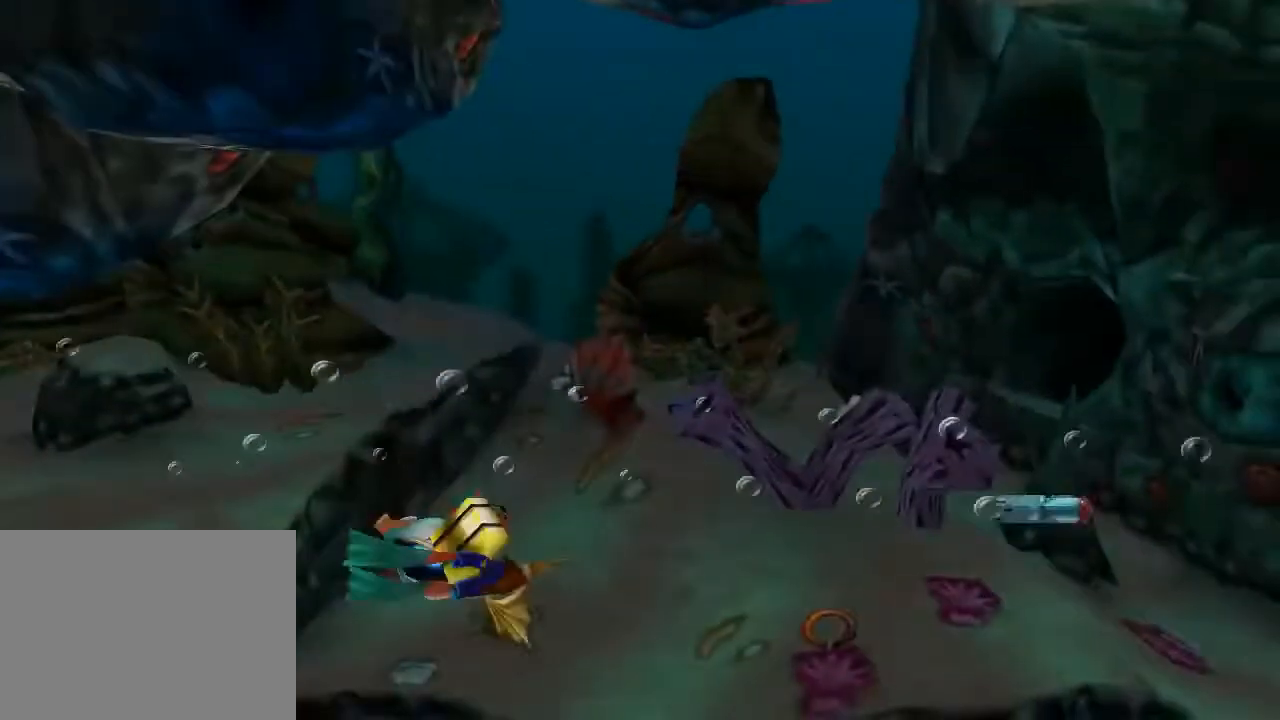
{"buttons": ["SQUARE", "DPAD_DOWN", "DPAD_RIGHT"], "left_stick": "center", "events": [[33, "SQUARE", "up"], [100, "DPAD_LEFT", "up"], [133, "SQUARE", "down"], [200, "DPAD_RIGHT", "down"], [300, "SQUARE", "up"], [400, "SQUARE", "down"]]}
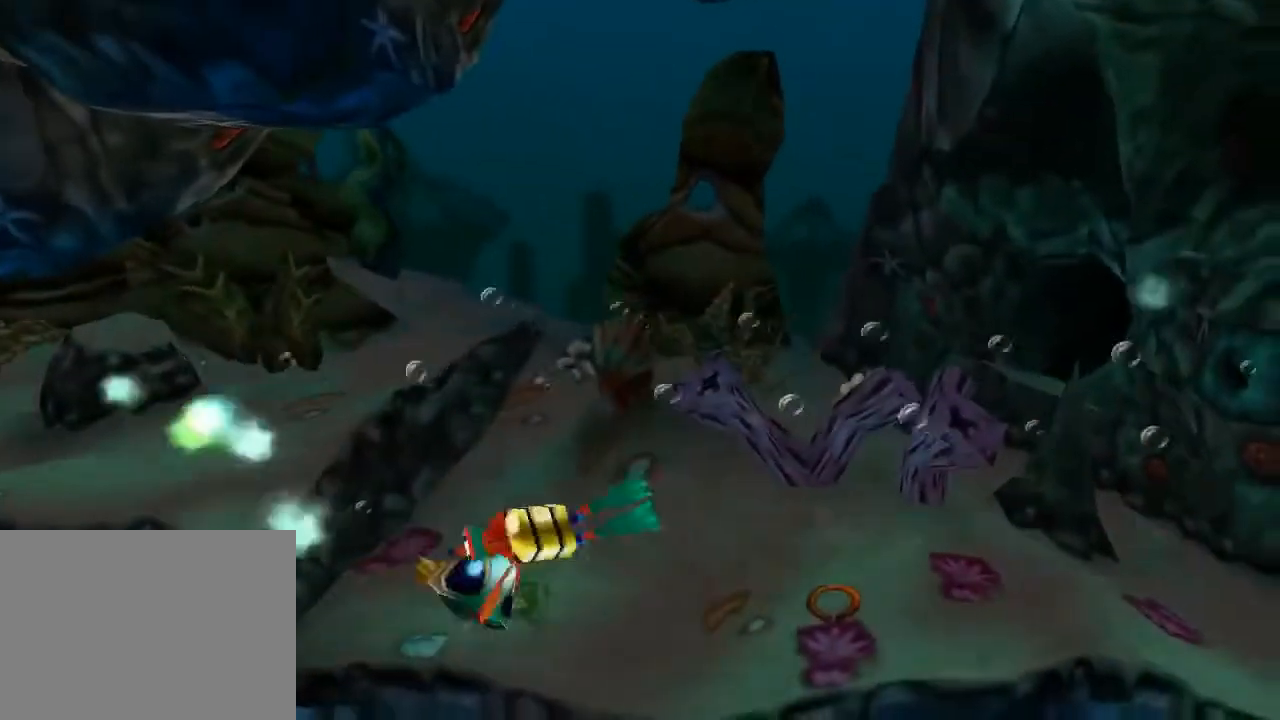
{"buttons": [], "left_stick": "center", "events": [[33, "SQUARE", "up"], [100, "SQUARE", "down"], [267, "SQUARE", "up"], [333, "DPAD_RIGHT", "up"], [367, "DPAD_DOWN", "up"]]}
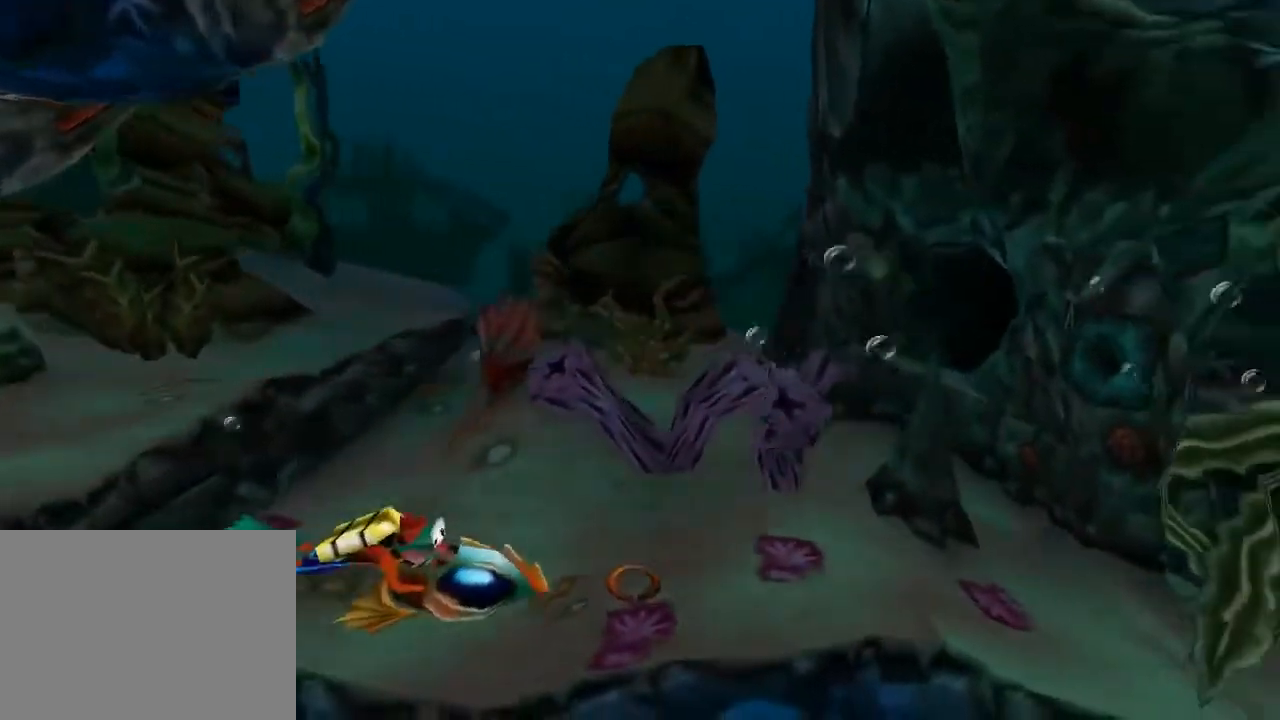
{"buttons": ["SQUARE"], "left_stick": "center", "events": [[67, "SQUARE", "down"], [167, "SQUARE", "up"], [267, "SQUARE", "down"], [400, "SQUARE", "up"], [500, "SQUARE", "down"]]}
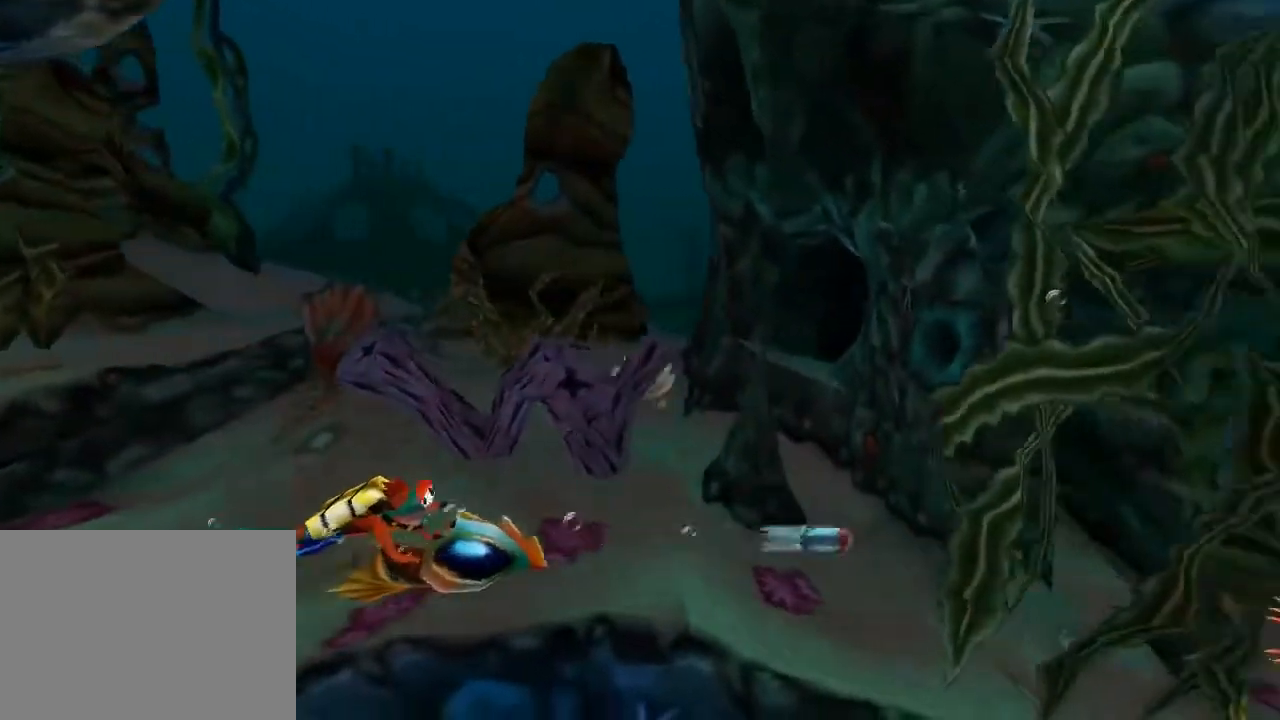
{"buttons": ["SQUARE", "DPAD_DOWN", "DPAD_LEFT"], "left_stick": "center", "events": [[100, "SQUARE", "up"], [200, "SQUARE", "down"], [300, "DPAD_DOWN", "down"], [333, "SQUARE", "up"], [467, "DPAD_LEFT", "down"], [467, "SQUARE", "down"]]}
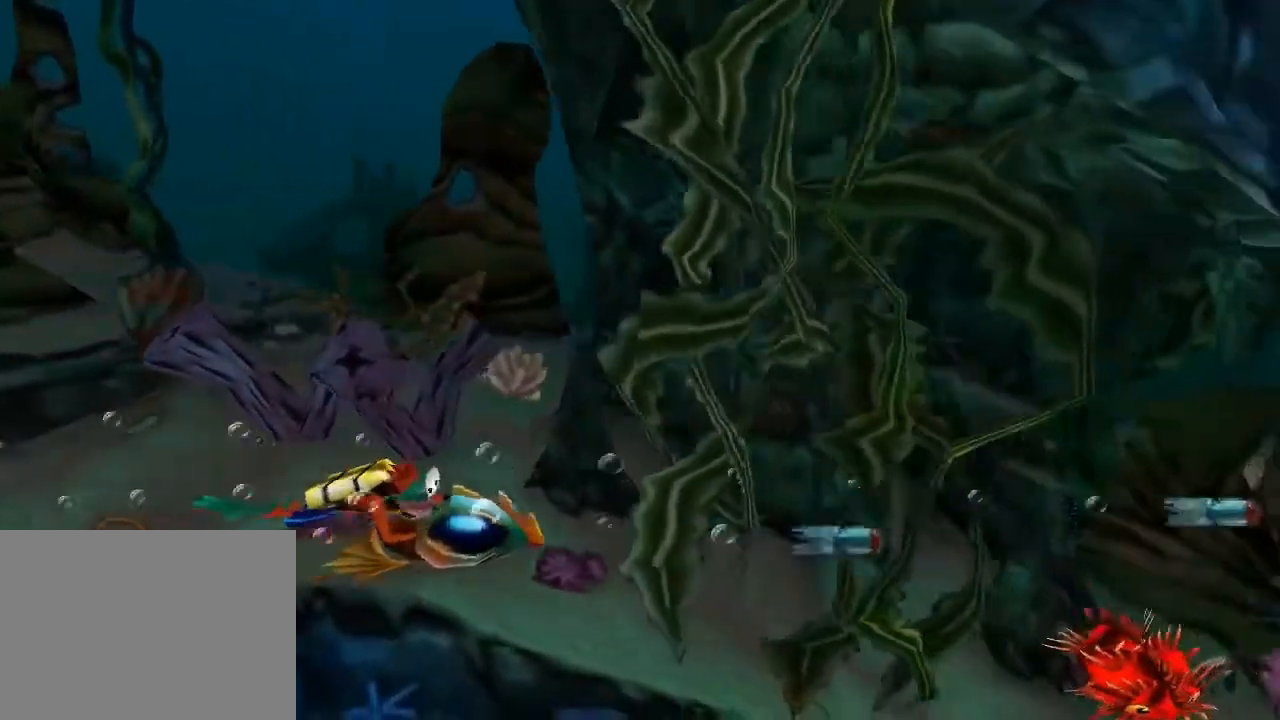
{"buttons": ["DPAD_DOWN", "DPAD_LEFT"], "left_stick": "center", "events": [[67, "SQUARE", "up"], [167, "SQUARE", "down"], [300, "SQUARE", "up"], [367, "SQUARE", "down"], [500, "SQUARE", "up"]]}
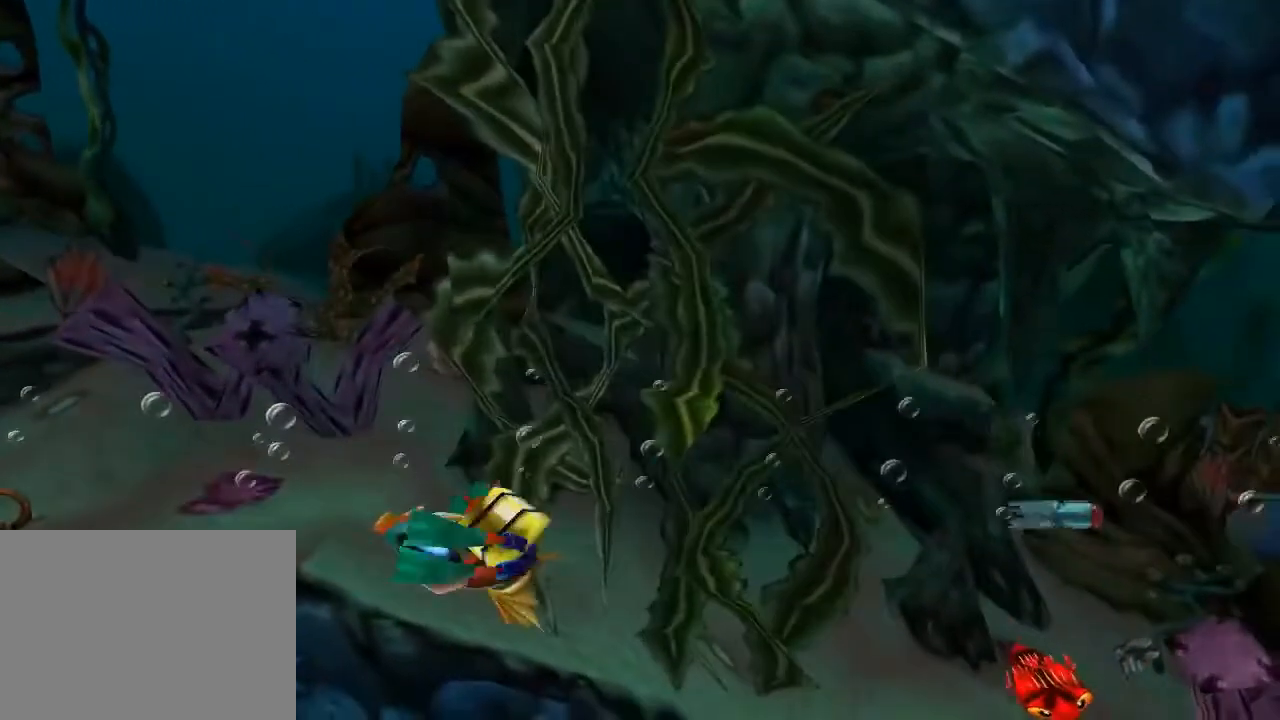
{"buttons": [], "left_stick": "center", "events": [[33, "DPAD_LEFT", "up"], [100, "SQUARE", "down"], [133, "DPAD_RIGHT", "down"], [200, "SQUARE", "up"], [267, "DPAD_RIGHT", "up"], [333, "SQUARE", "down"], [467, "DPAD_DOWN", "up"], [467, "SQUARE", "up"]]}
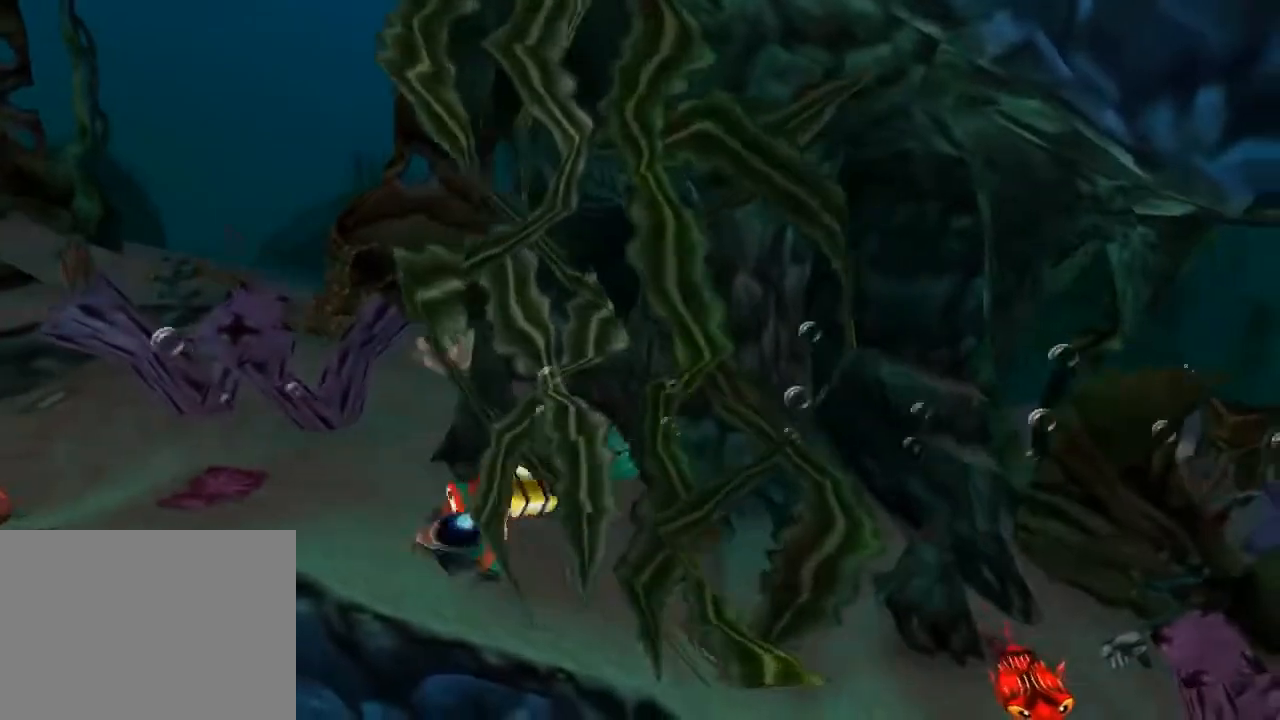
{"buttons": ["SQUARE", "DPAD_DOWN", "DPAD_RIGHT"], "left_stick": "center", "events": [[67, "SQUARE", "down"], [100, "SQUARE", "up"], [133, "DPAD_LEFT", "down"], [167, "SQUARE", "down"], [333, "SQUARE", "up"], [367, "DPAD_DOWN", "down"], [400, "DPAD_LEFT", "up"], [433, "SQUARE", "down"], [467, "DPAD_RIGHT", "down"]]}
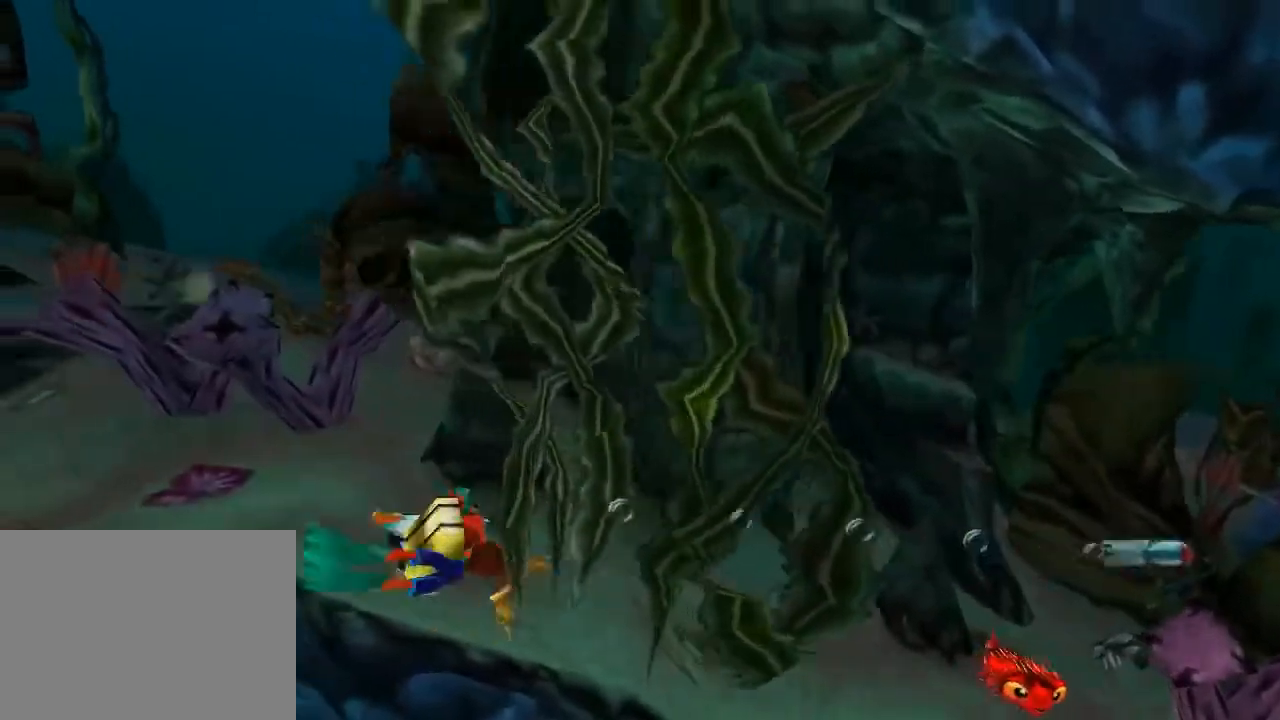
{"buttons": [], "left_stick": "center", "events": [[33, "SQUARE", "up"], [167, "SQUARE", "down"], [267, "SQUARE", "up"], [400, "DPAD_RIGHT", "up"], [400, "SQUARE", "down"], [433, "DPAD_DOWN", "up"], [500, "SQUARE", "up"]]}
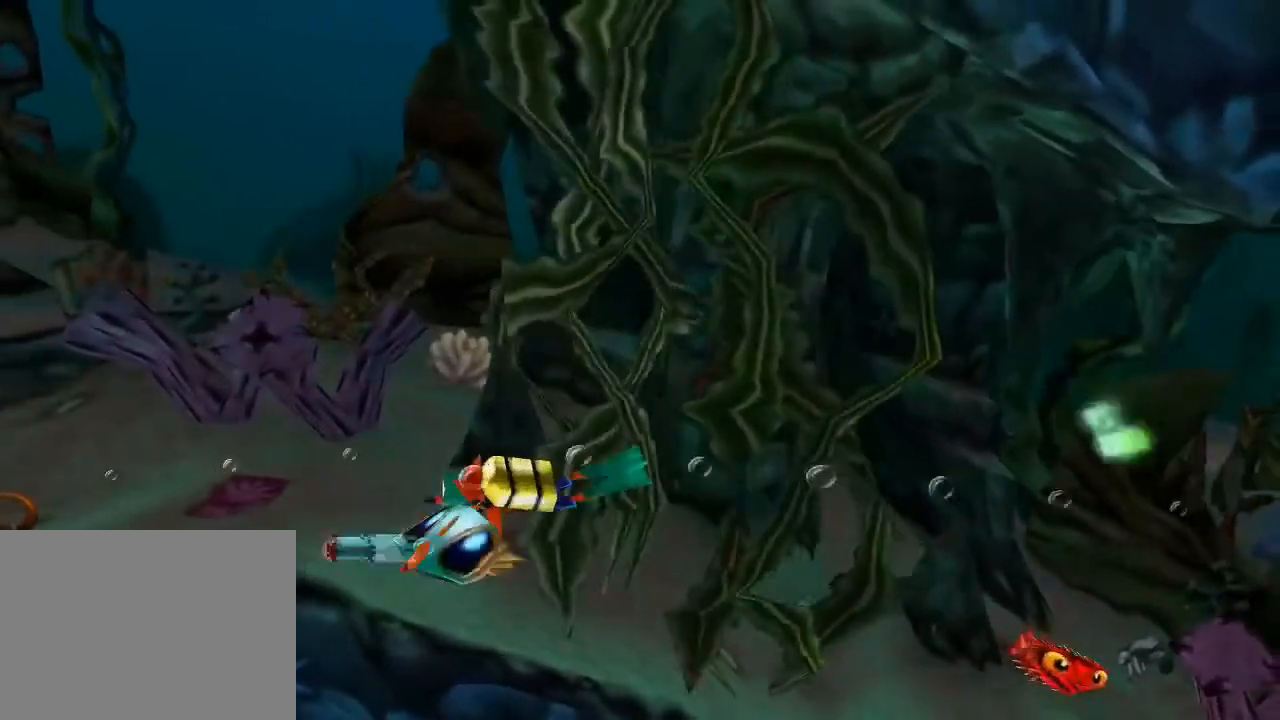
{"buttons": ["DPAD_DOWN"], "left_stick": "center", "events": [[100, "SQUARE", "down"], [167, "DPAD_DOWN", "down"], [200, "SQUARE", "up"], [333, "SQUARE", "down"], [433, "SQUARE", "up"]]}
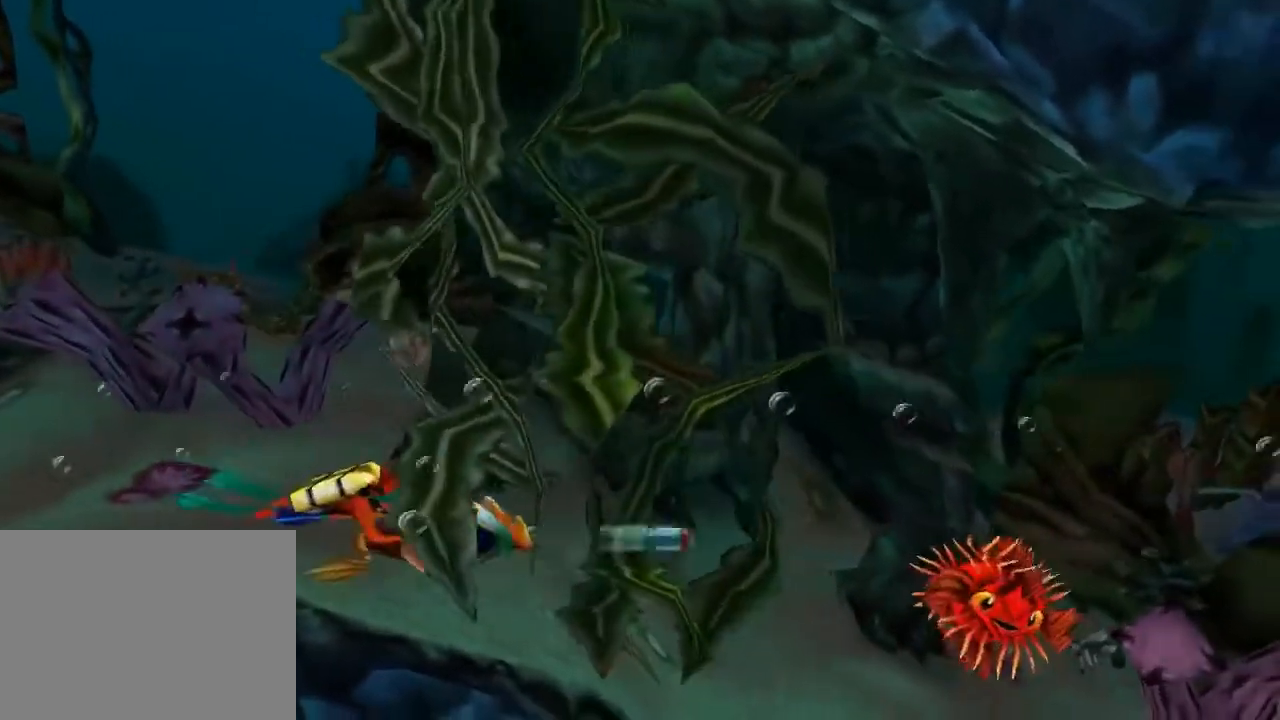
{"buttons": ["SQUARE", "DPAD_DOWN"], "left_stick": "center", "events": [[67, "SQUARE", "down"], [133, "SQUARE", "up"], [267, "SQUARE", "down"], [333, "SQUARE", "up"], [467, "SQUARE", "down"]]}